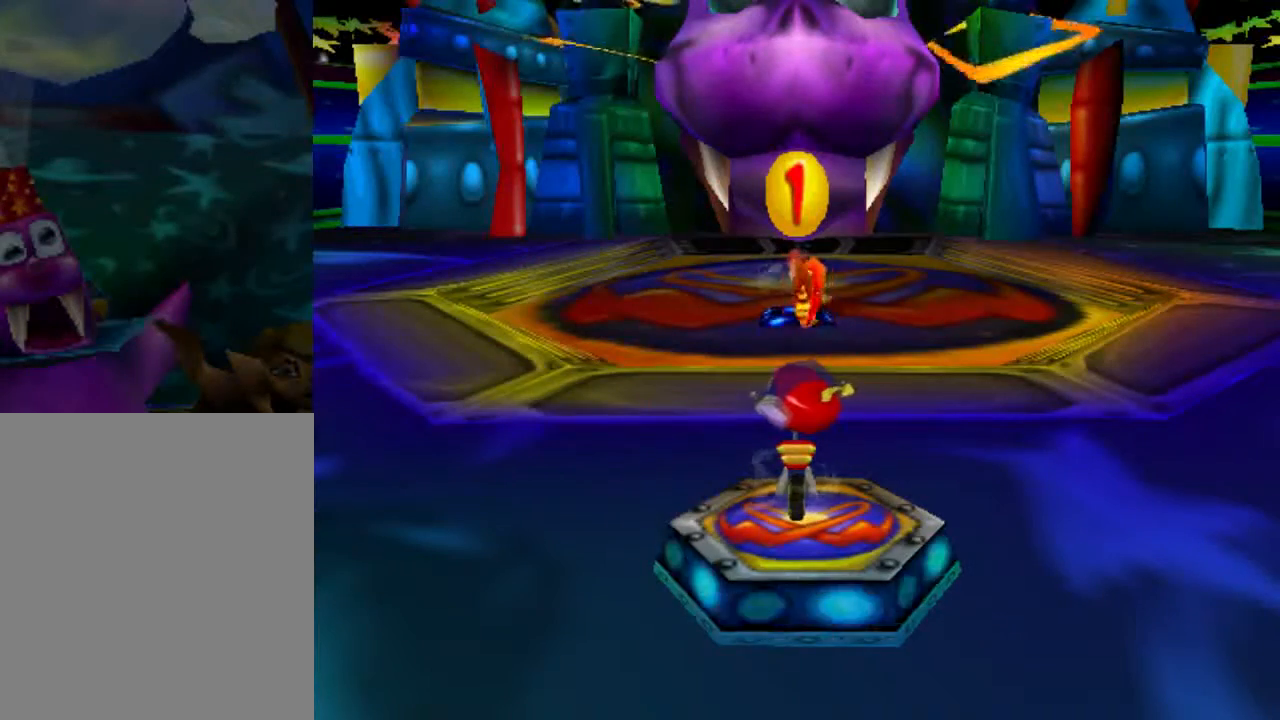
Gameplay with a controller (Nintendo layout); each line is a JSON object with the inputs held at the frame after it. "events" lists button and stick changes between this image and that frame as [ms after this image, input, new state], when the widget could be followed in between. Not read: L3 R3 Z.
{"buttons": [], "left_stick": "up", "events": [[401, "left_stick", "up"]]}
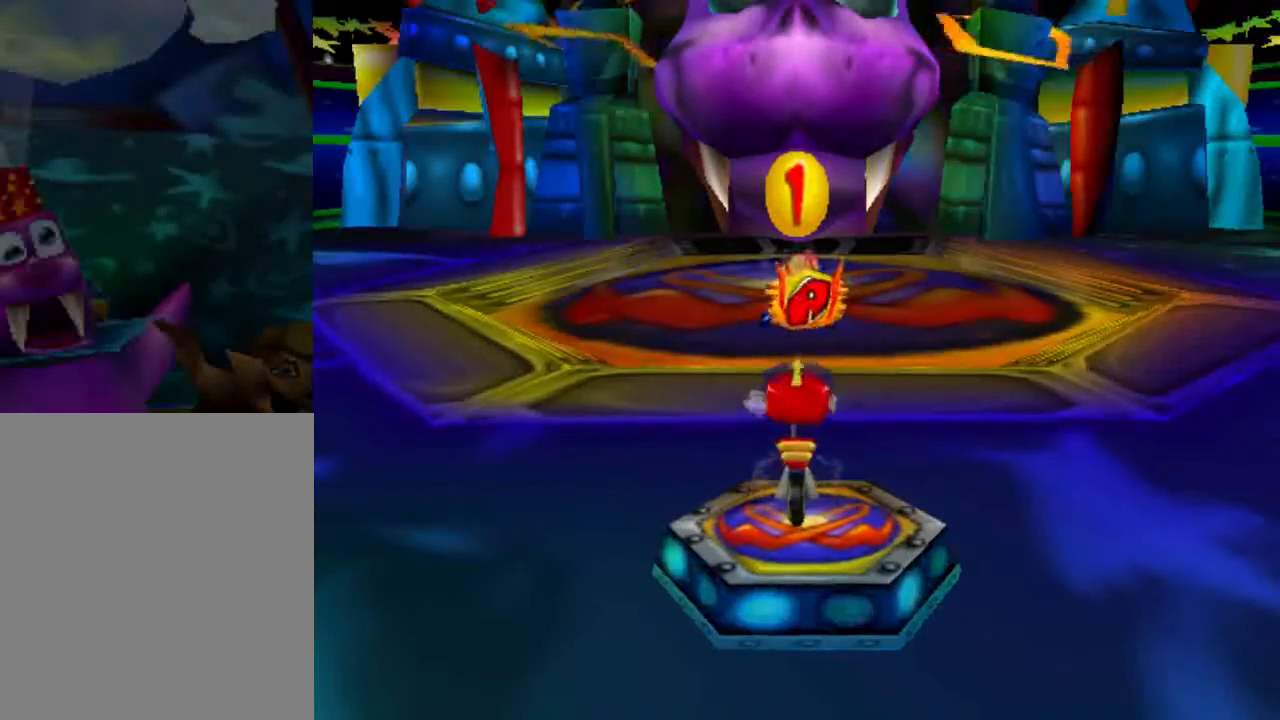
{"buttons": [], "left_stick": "up", "events": []}
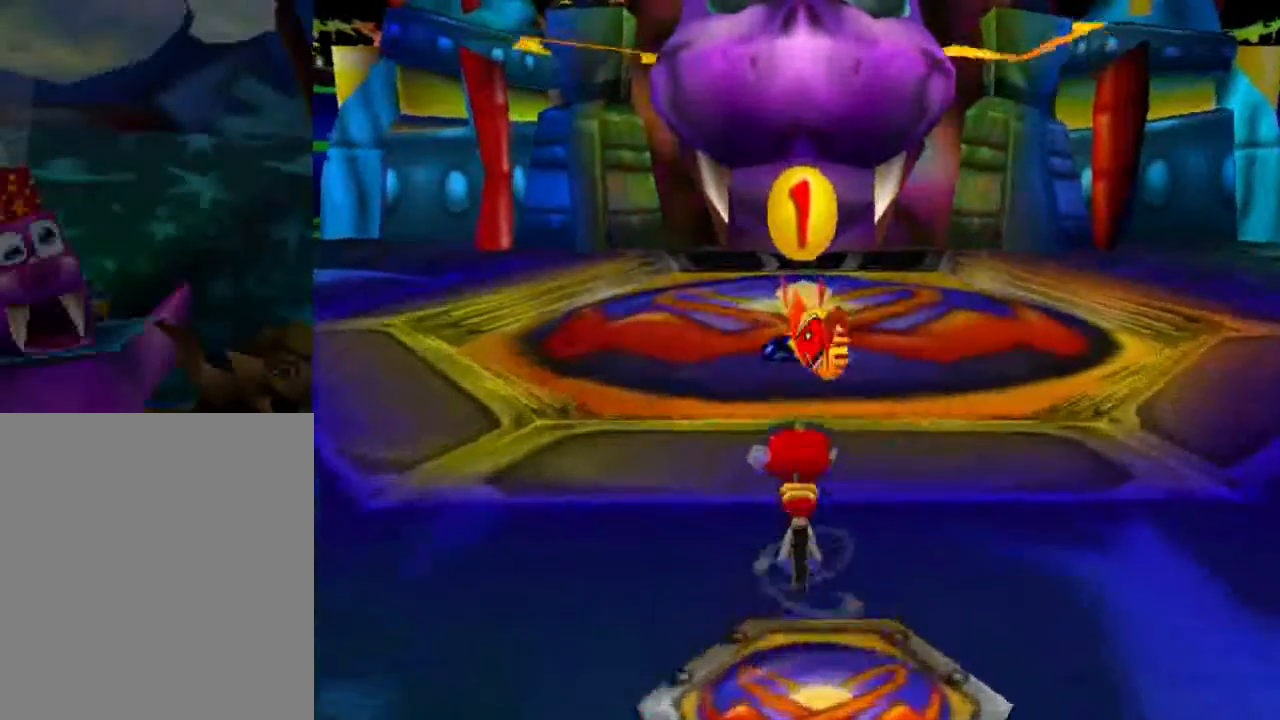
{"buttons": ["A"], "left_stick": "up", "events": [[334, "A", "down"]]}
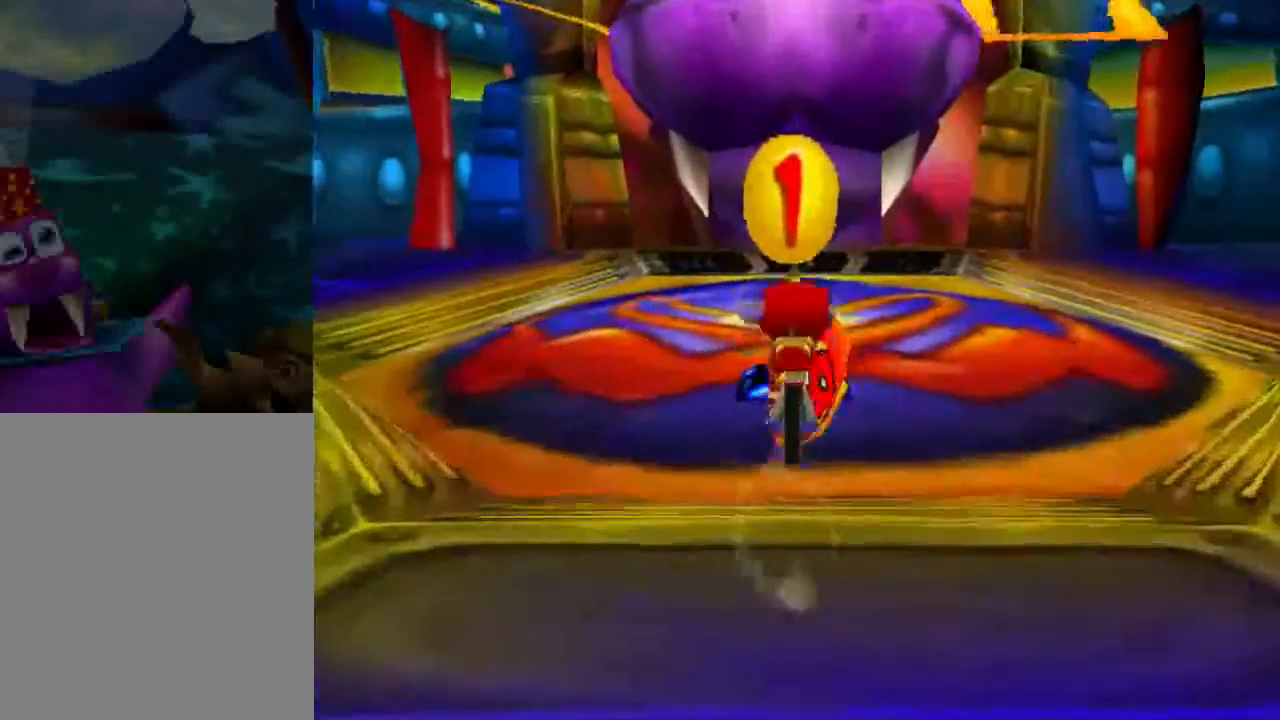
{"buttons": [], "left_stick": "center", "events": [[167, "left_stick", "center"], [200, "A", "up"]]}
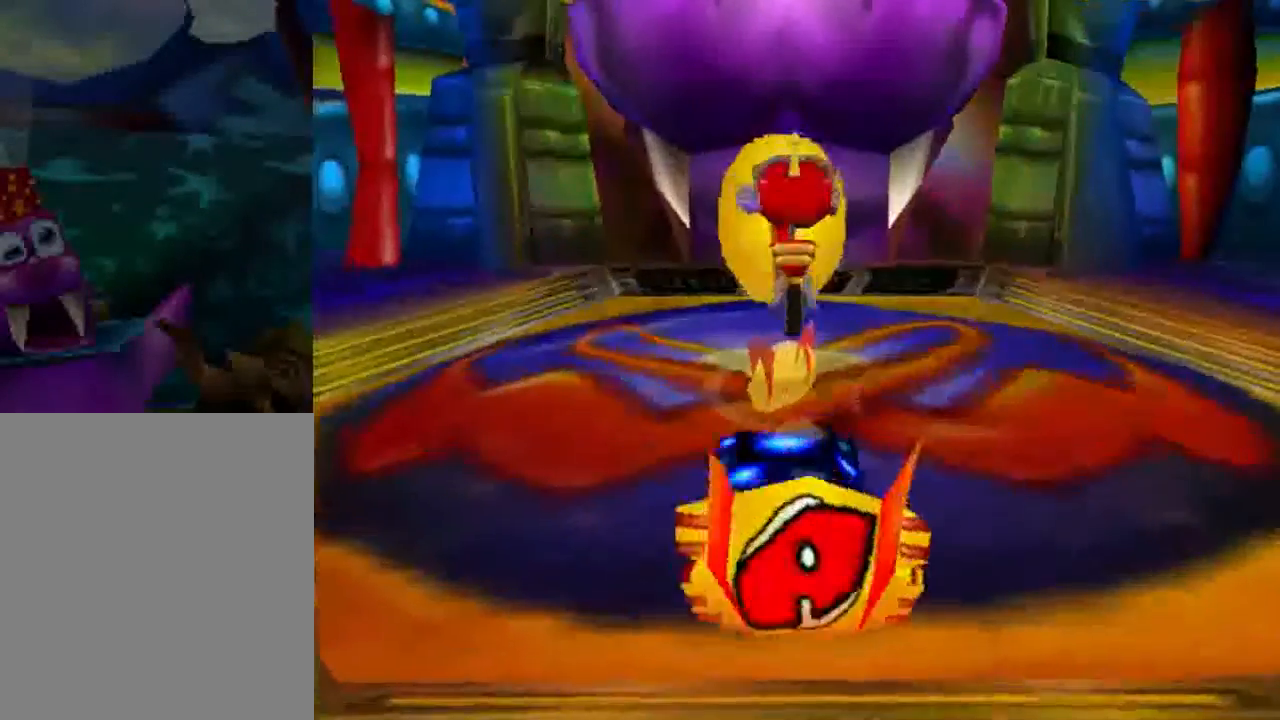
{"buttons": [], "left_stick": "center", "events": []}
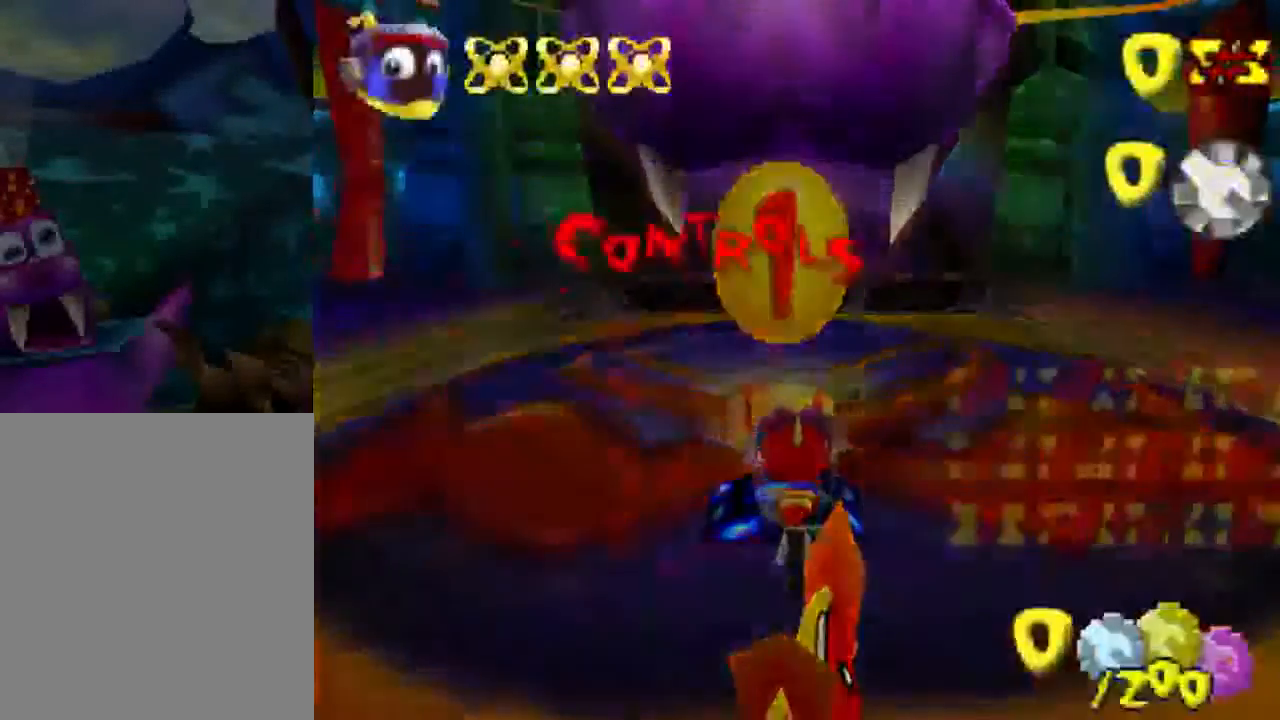
{"buttons": [], "left_stick": "center", "events": [[267, "START", "down"], [400, "START", "up"]]}
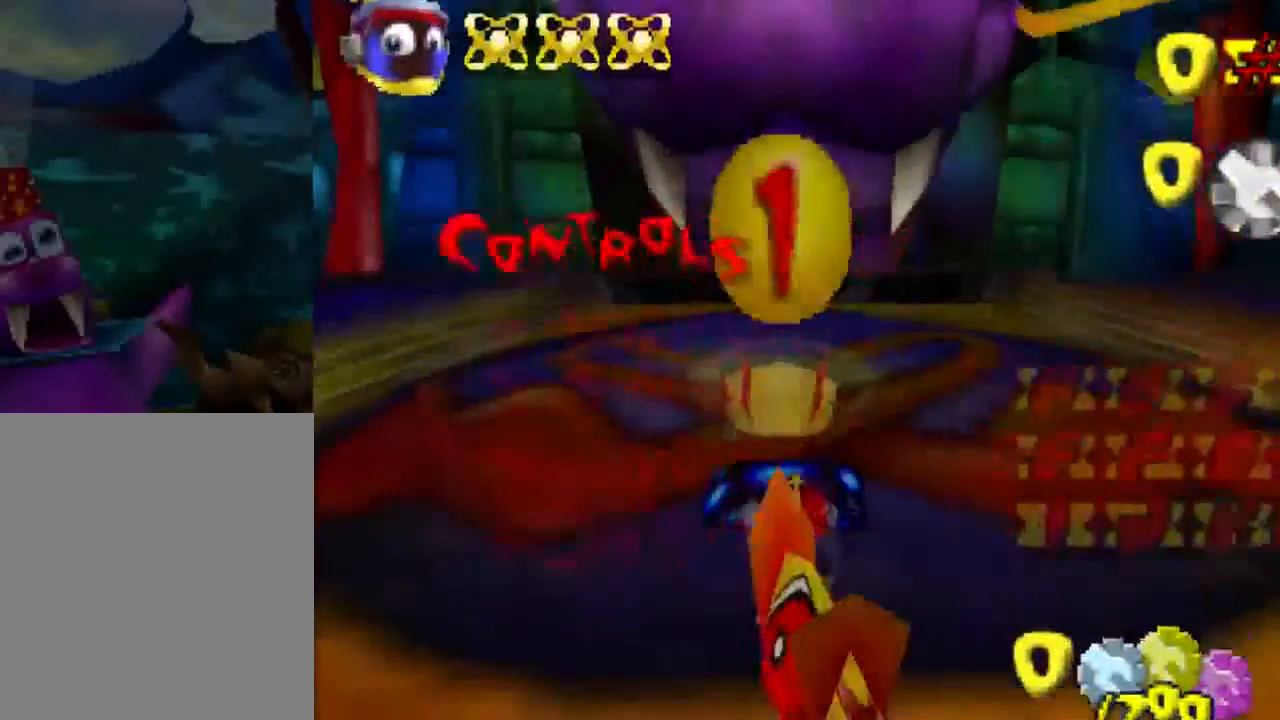
{"buttons": [], "left_stick": "down", "events": [[267, "left_stick", "down"]]}
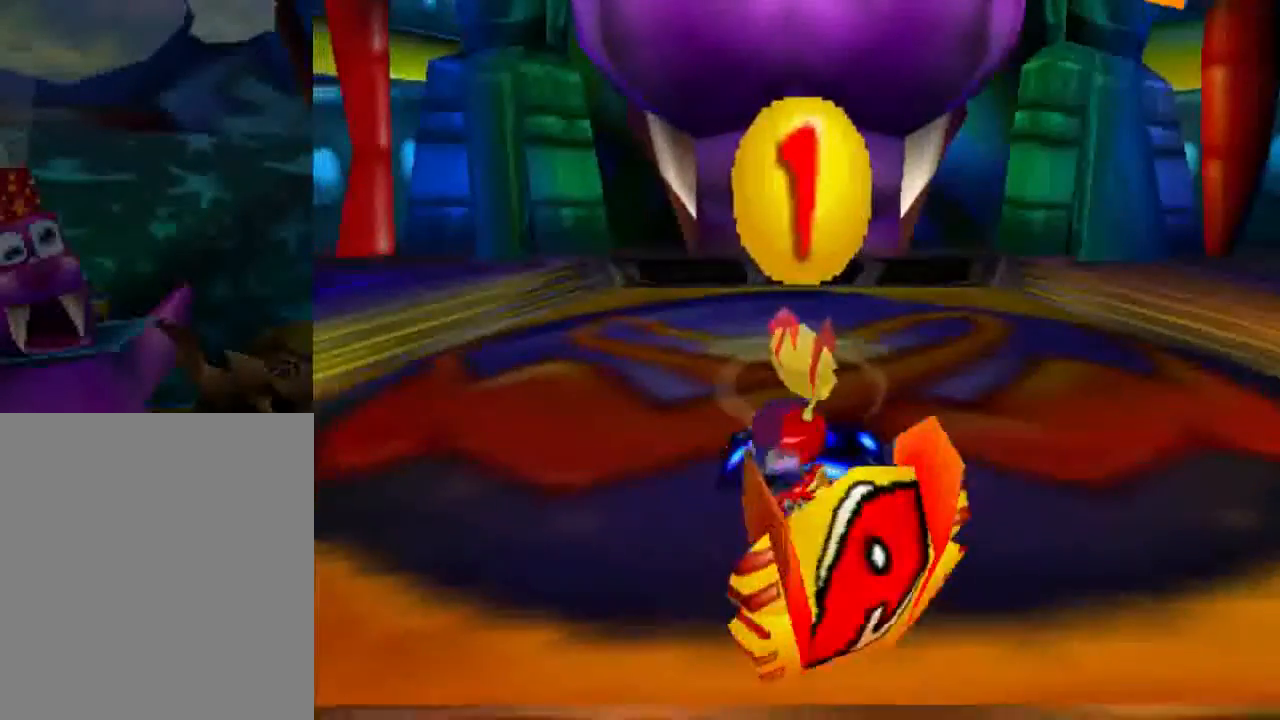
{"buttons": ["A"], "left_stick": "down", "events": [[100, "A", "down"]]}
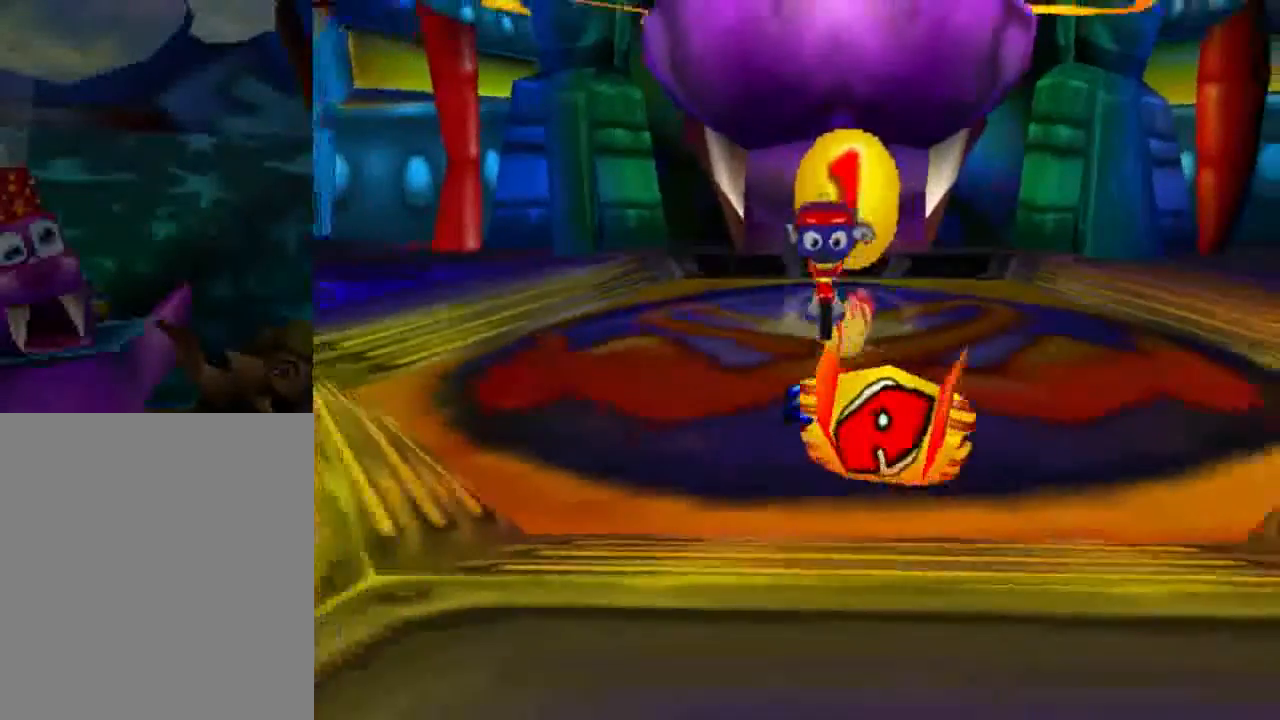
{"buttons": [], "left_stick": "center", "events": [[34, "A", "up"], [134, "left_stick", "center"]]}
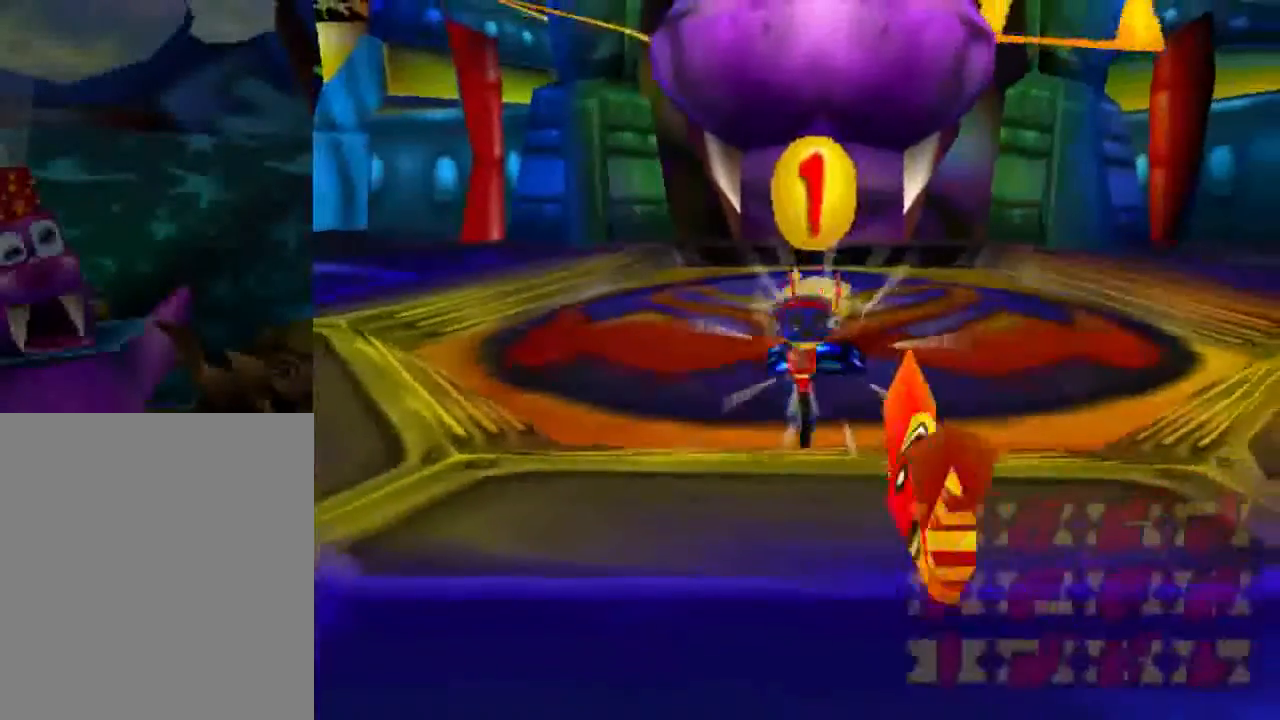
{"buttons": [], "left_stick": "center", "events": []}
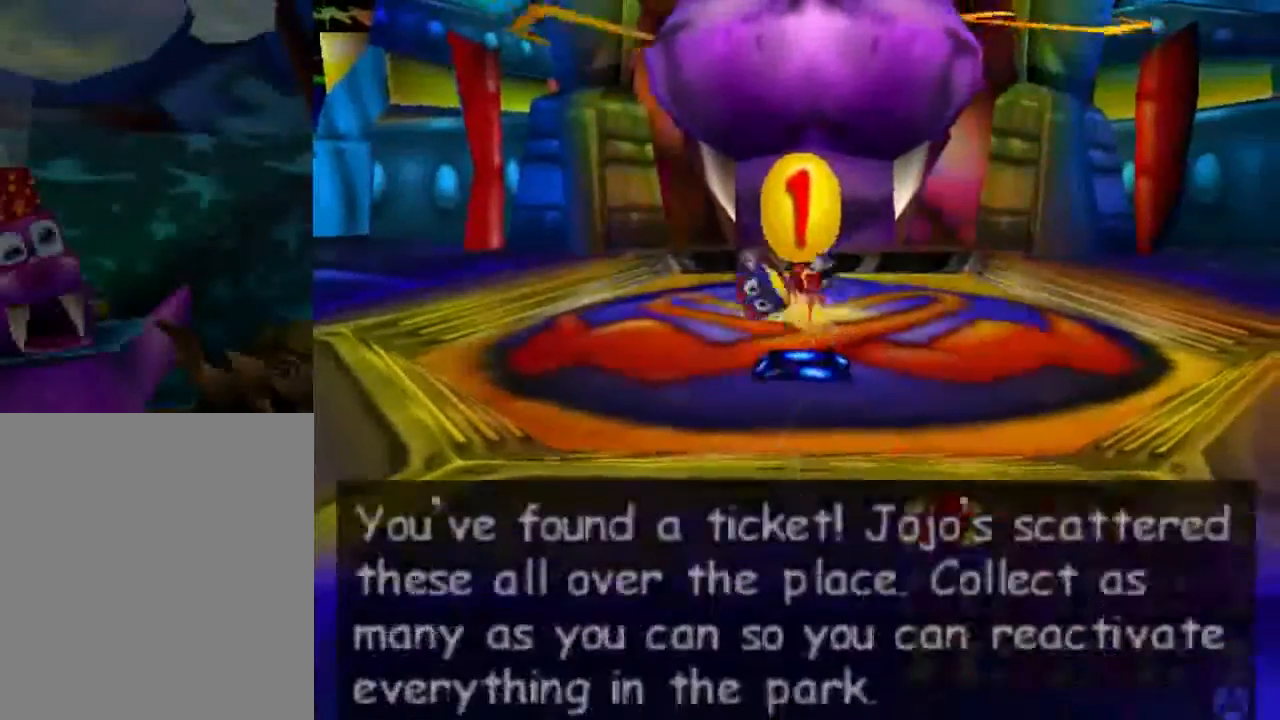
{"buttons": [], "left_stick": "center", "events": []}
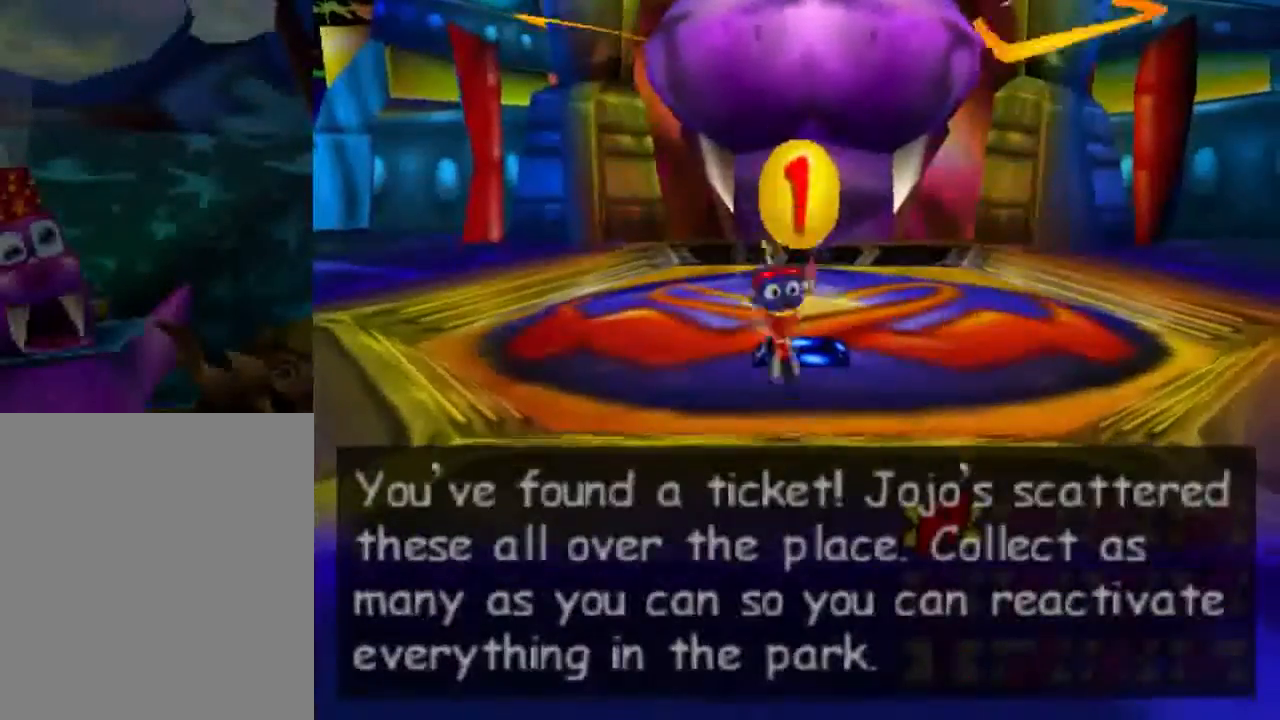
{"buttons": [], "left_stick": "center", "events": [[434, "A", "down"], [500, "A", "up"]]}
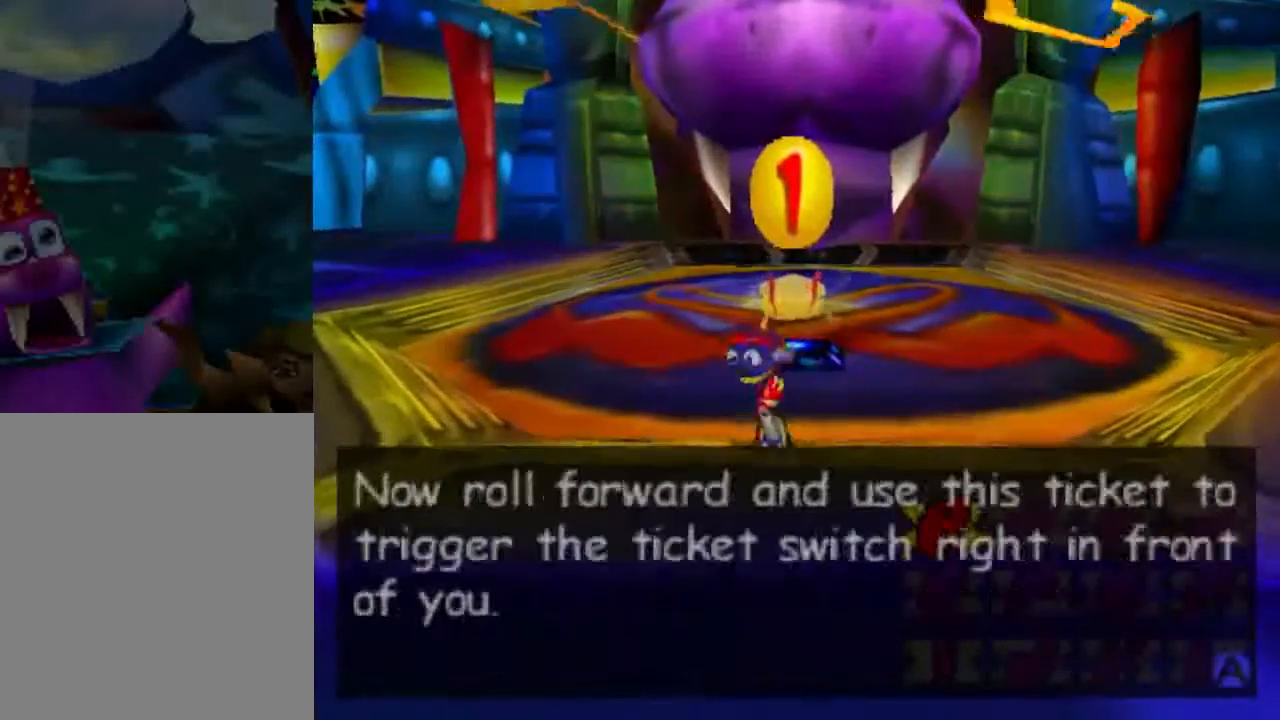
{"buttons": [], "left_stick": "center", "events": [[101, "A", "down"], [134, "A", "up"], [234, "A", "down"], [301, "A", "up"], [401, "A", "down"], [468, "A", "up"]]}
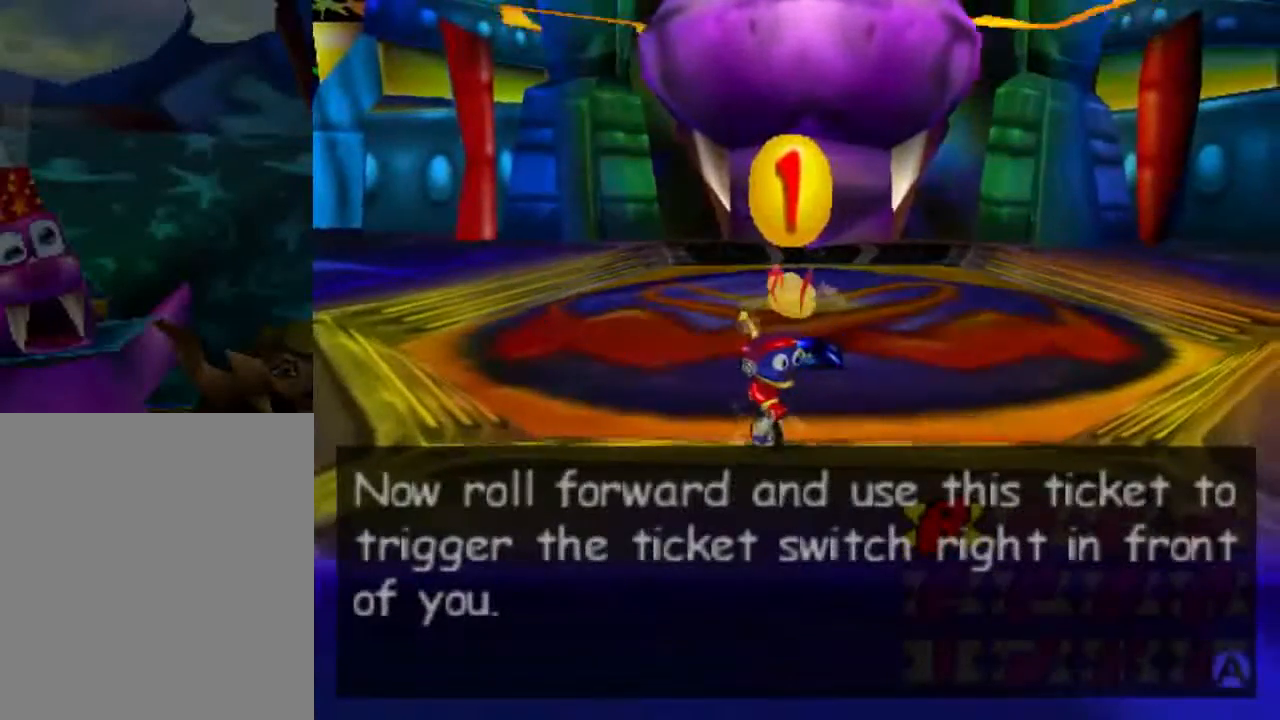
{"buttons": [], "left_stick": "center", "events": [[33, "A", "down"], [100, "A", "up"], [200, "A", "down"], [267, "A", "up"], [367, "A", "down"], [434, "A", "up"]]}
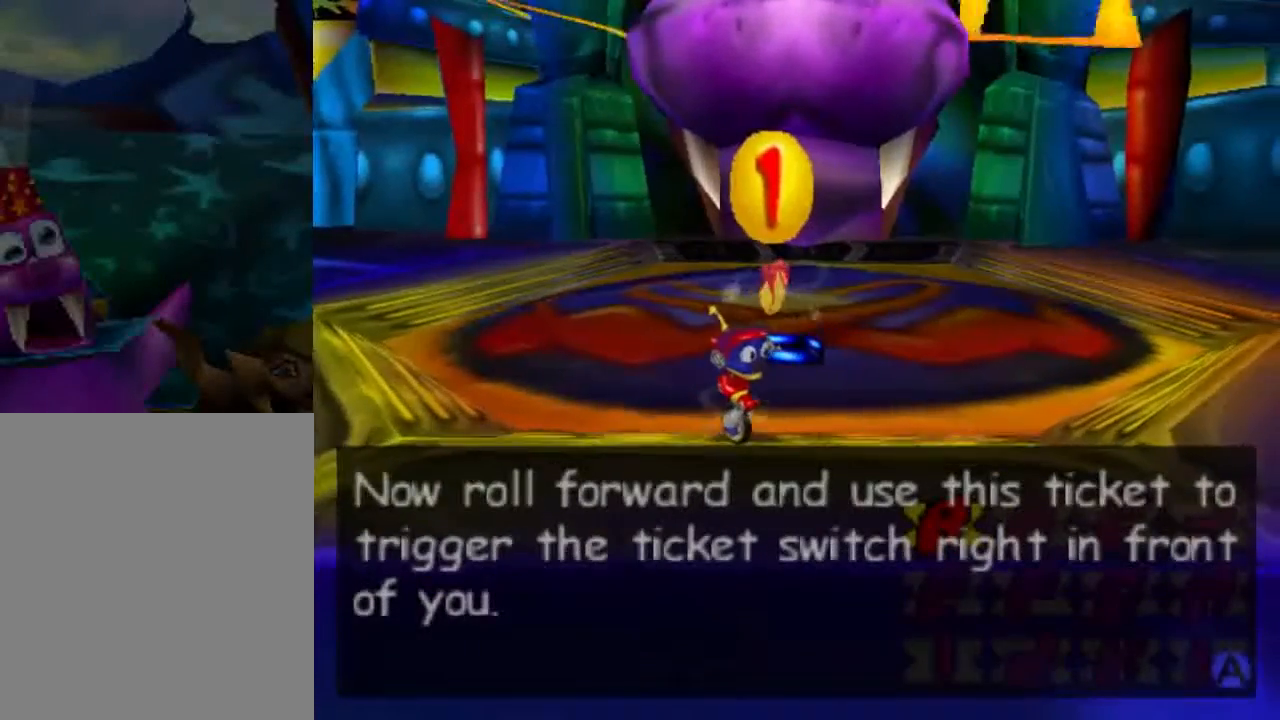
{"buttons": [], "left_stick": "center", "events": [[34, "A", "down"], [101, "A", "up"], [167, "A", "down"], [234, "A", "up"], [334, "A", "down"], [401, "A", "up"]]}
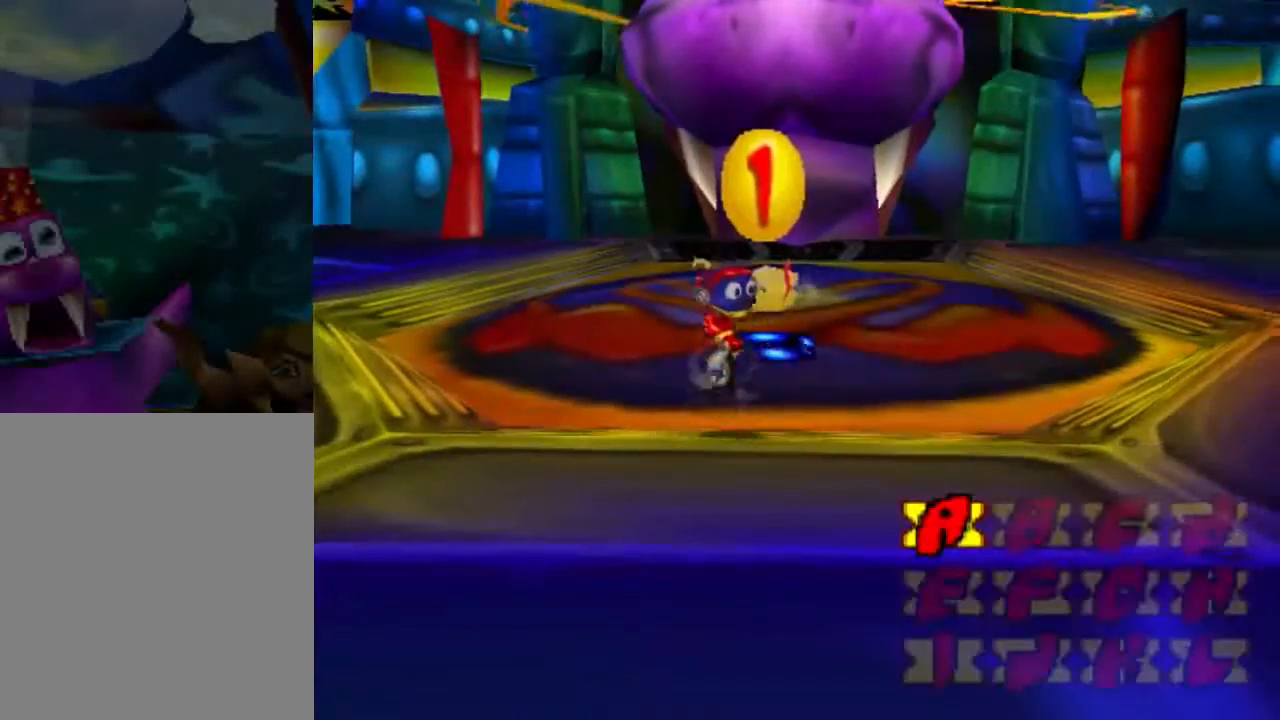
{"buttons": [], "left_stick": "up", "events": [[500, "left_stick", "up"]]}
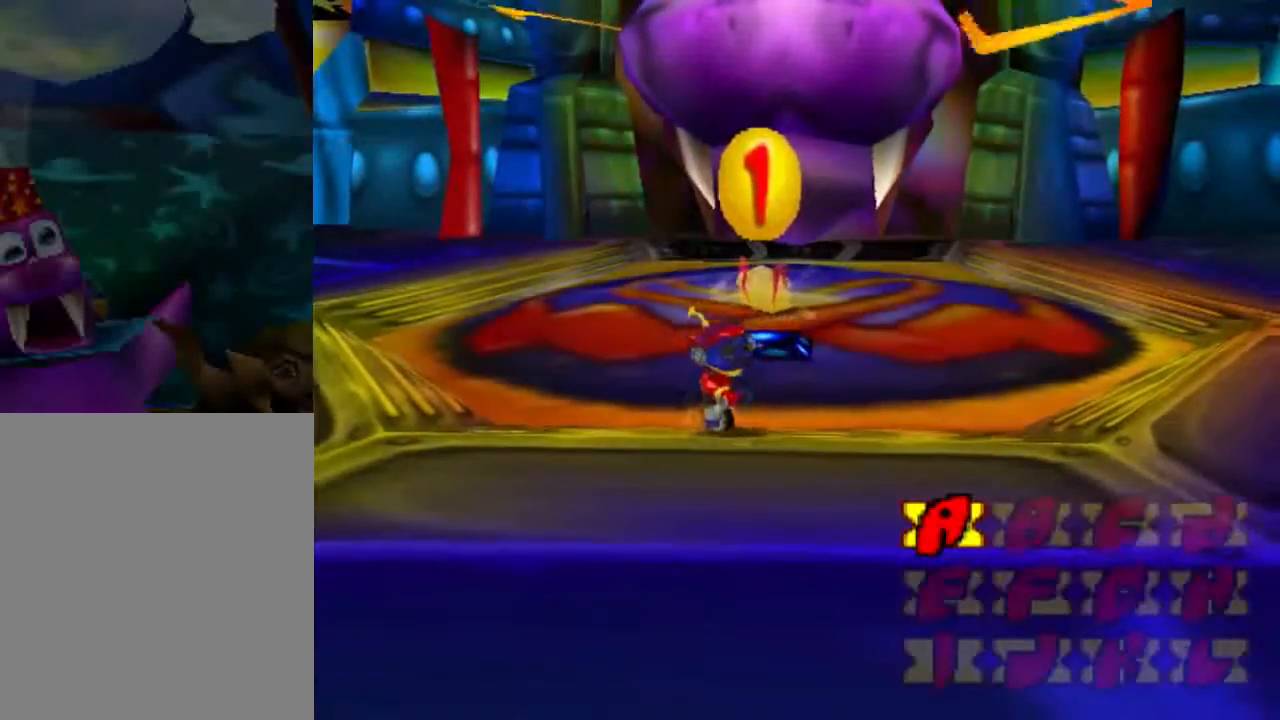
{"buttons": [], "left_stick": "center", "events": [[67, "START", "down"], [67, "left_stick", "center"], [201, "START", "up"]]}
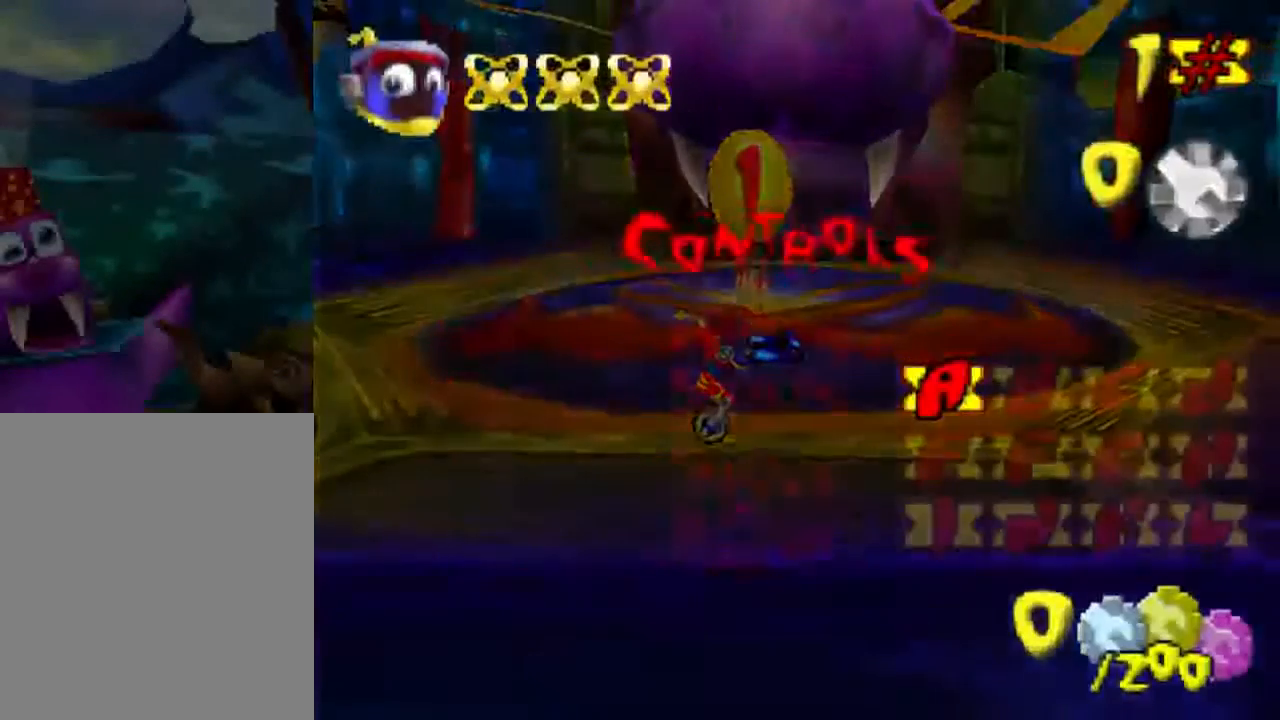
{"buttons": [], "left_stick": "center", "events": [[33, "left_stick", "up"], [100, "left_stick", "center"]]}
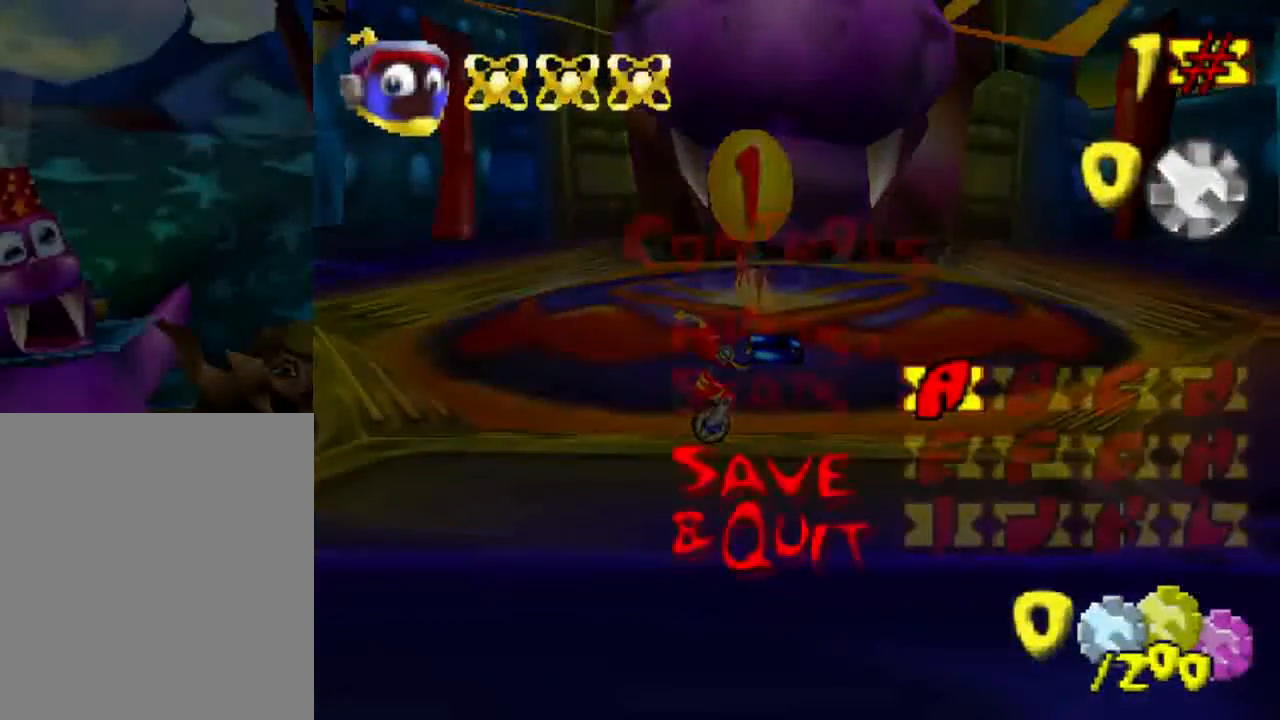
{"buttons": [], "left_stick": "center", "events": [[67, "A", "down"], [134, "A", "up"], [201, "A", "down"], [301, "A", "up"], [401, "A", "down"], [468, "A", "up"]]}
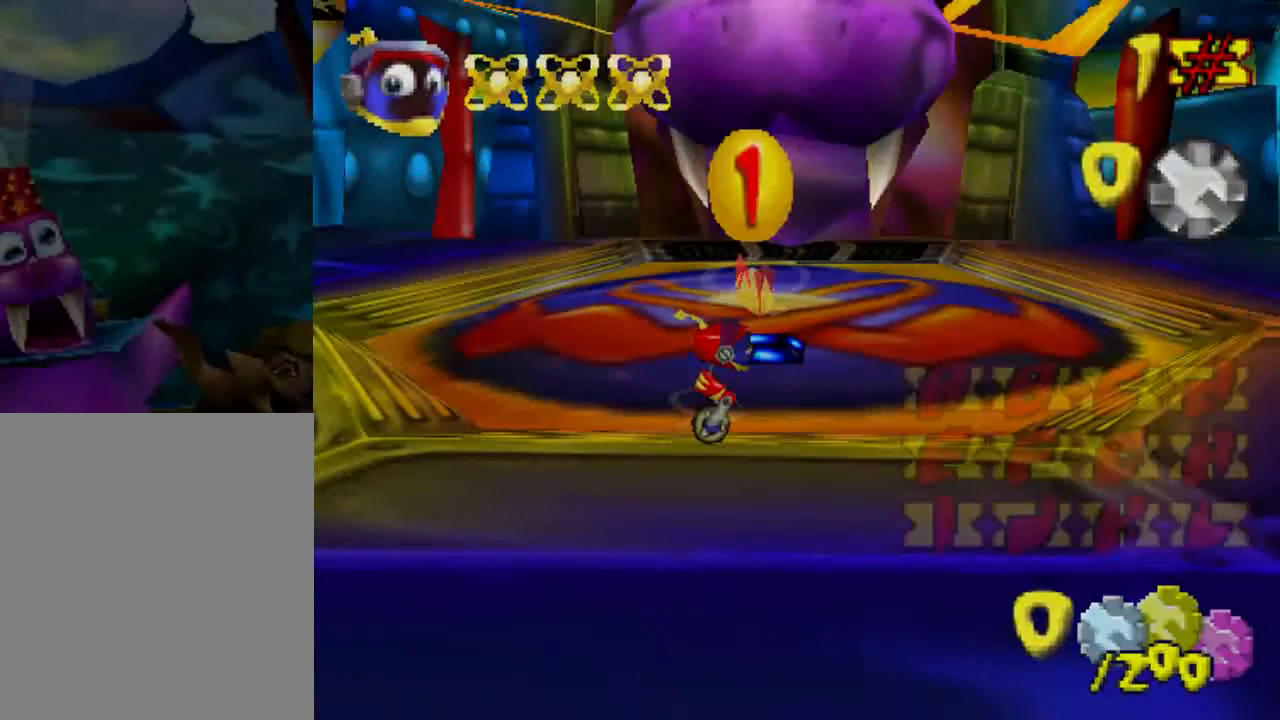
{"buttons": [], "left_stick": "center", "events": [[33, "A", "down"], [133, "A", "up"], [133, "START", "down"], [200, "START", "up"]]}
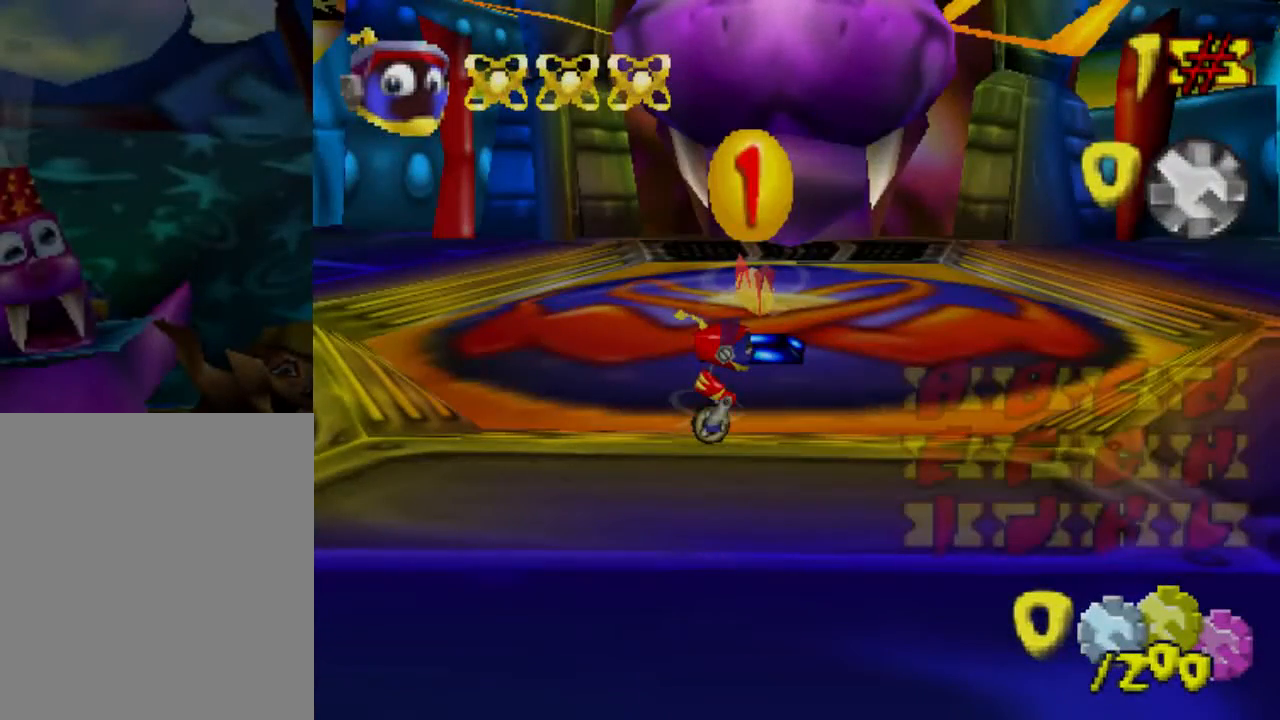
{"buttons": ["START"], "left_stick": "center", "events": [[67, "A", "down"], [167, "A", "up"], [167, "START", "down"], [234, "A", "down"], [234, "START", "up"], [301, "A", "up"], [301, "START", "down"], [367, "START", "up"], [434, "A", "down"], [434, "START", "down"], [501, "A", "up"]]}
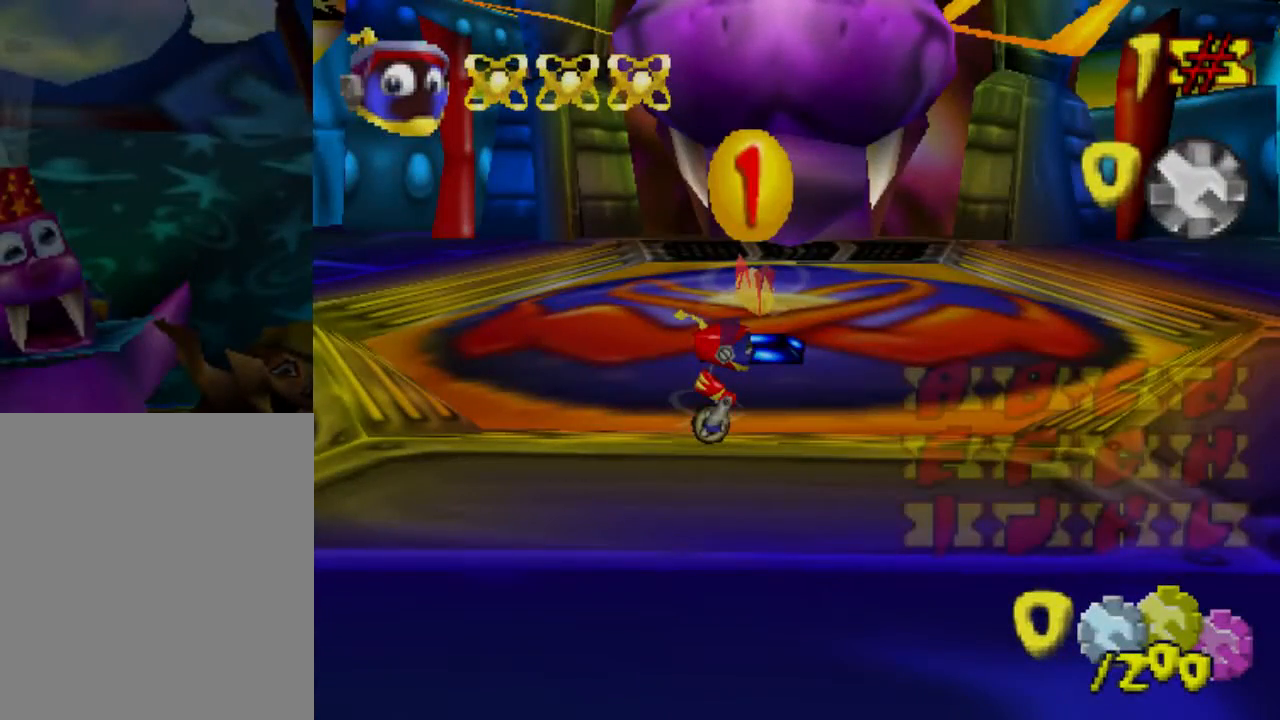
{"buttons": ["A", "START"], "left_stick": "center", "events": [[100, "A", "down"], [100, "START", "up"], [167, "A", "up"], [167, "START", "down"], [233, "A", "down"], [267, "START", "up"], [334, "A", "up"], [334, "START", "down"], [367, "START", "up"], [400, "A", "down"], [467, "START", "down"]]}
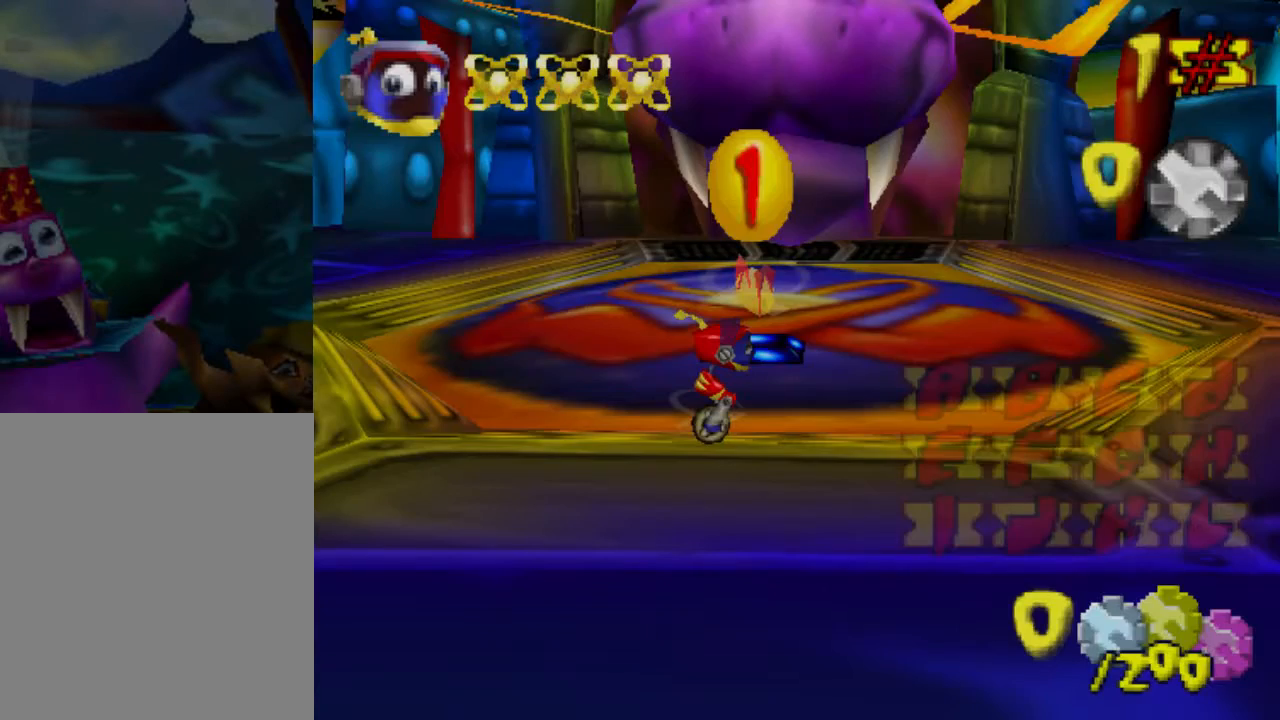
{"buttons": [], "left_stick": "center", "events": [[33, "A", "up"], [33, "START", "up"]]}
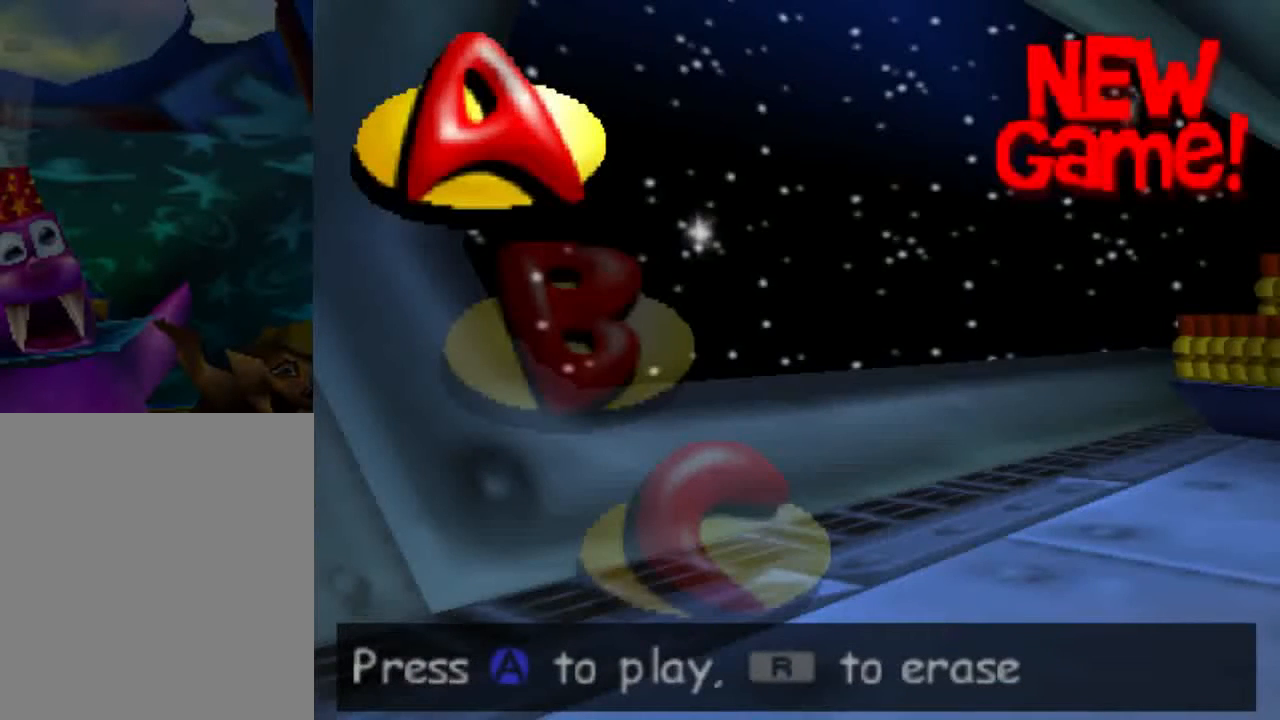
{"buttons": [], "left_stick": "center", "events": []}